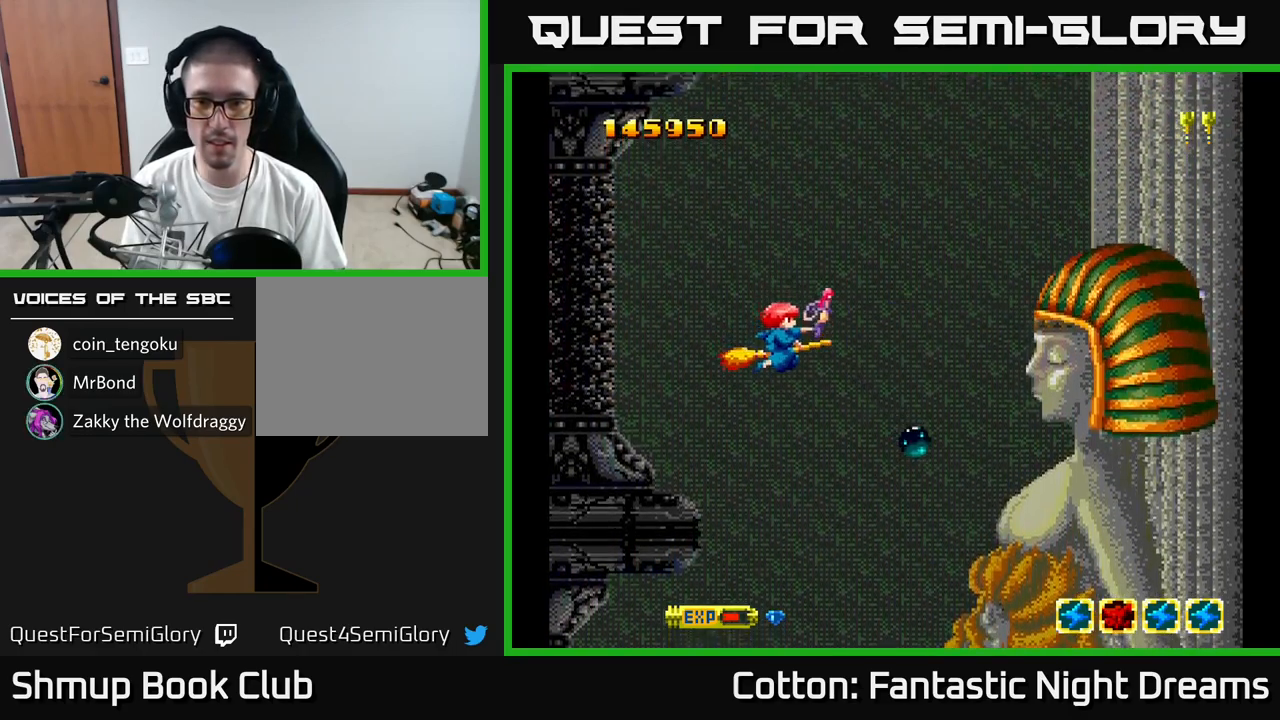
Gameplay with a controller (Xbox layout); each line is a JSON object with the inputs held at the frame after it. "events" lists button and stick changes between this image and that frame as [ms after this image, input, new state], when the widget could be followed in between. Not read: left_stick.
{"buttons": ["B", "Y", "DPAD_RIGHT"], "right_stick": "center", "events": [[83, "DPAD_DOWN", "up"], [333, "DPAD_DOWN", "down"], [433, "DPAD_RIGHT", "down"], [450, "DPAD_DOWN", "up"]]}
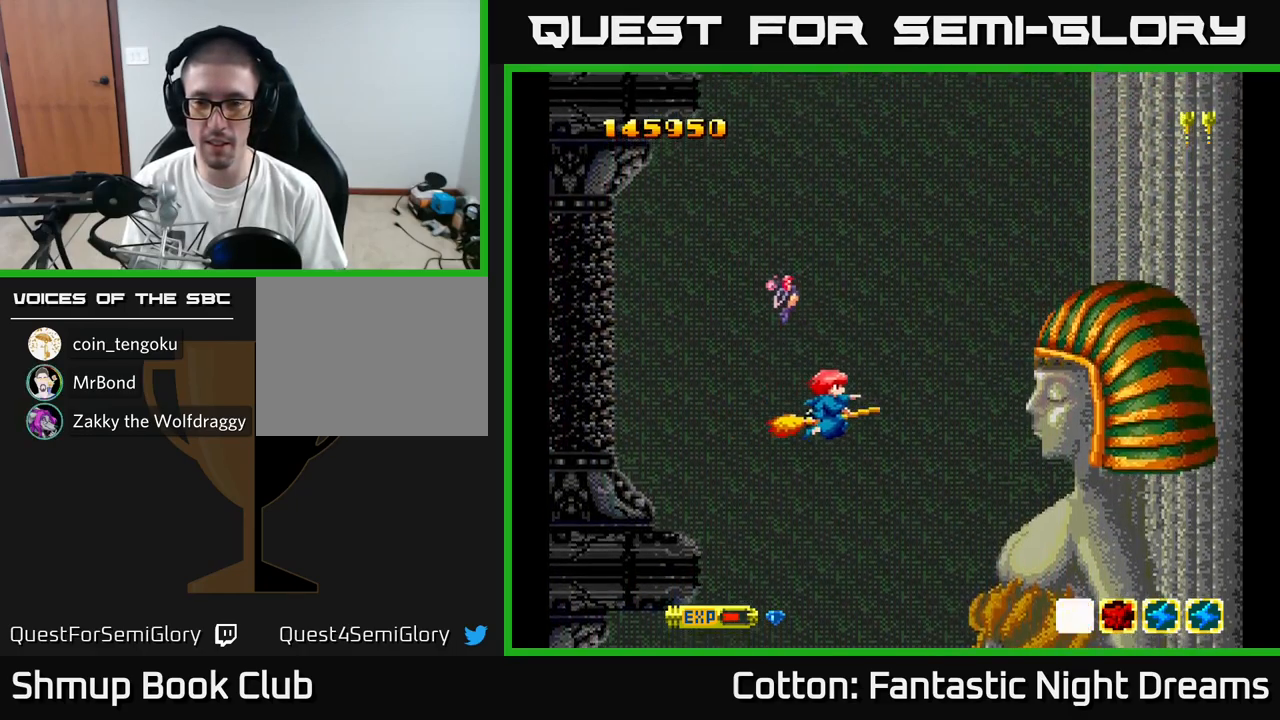
{"buttons": ["B", "Y"], "right_stick": "center", "events": [[67, "DPAD_RIGHT", "up"], [400, "DPAD_DOWN", "down"], [467, "DPAD_DOWN", "up"]]}
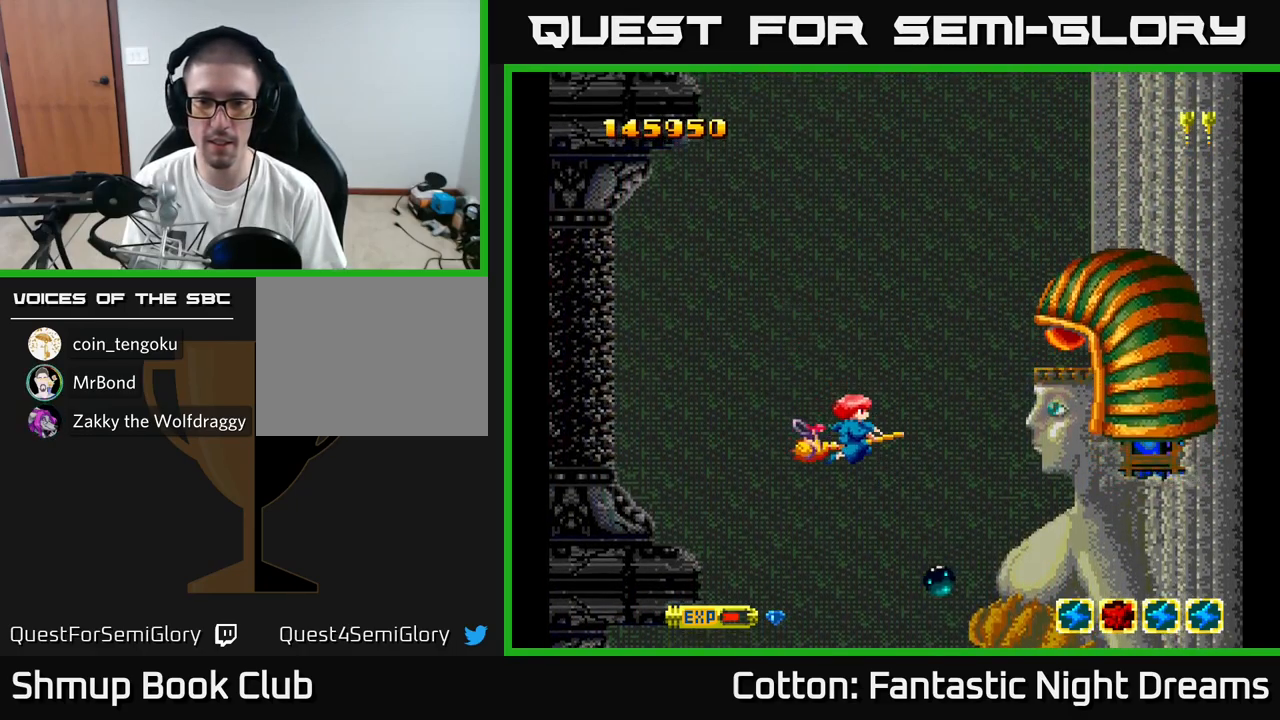
{"buttons": ["B", "Y", "DPAD_UP"], "right_stick": "center", "events": [[217, "DPAD_UP", "down"]]}
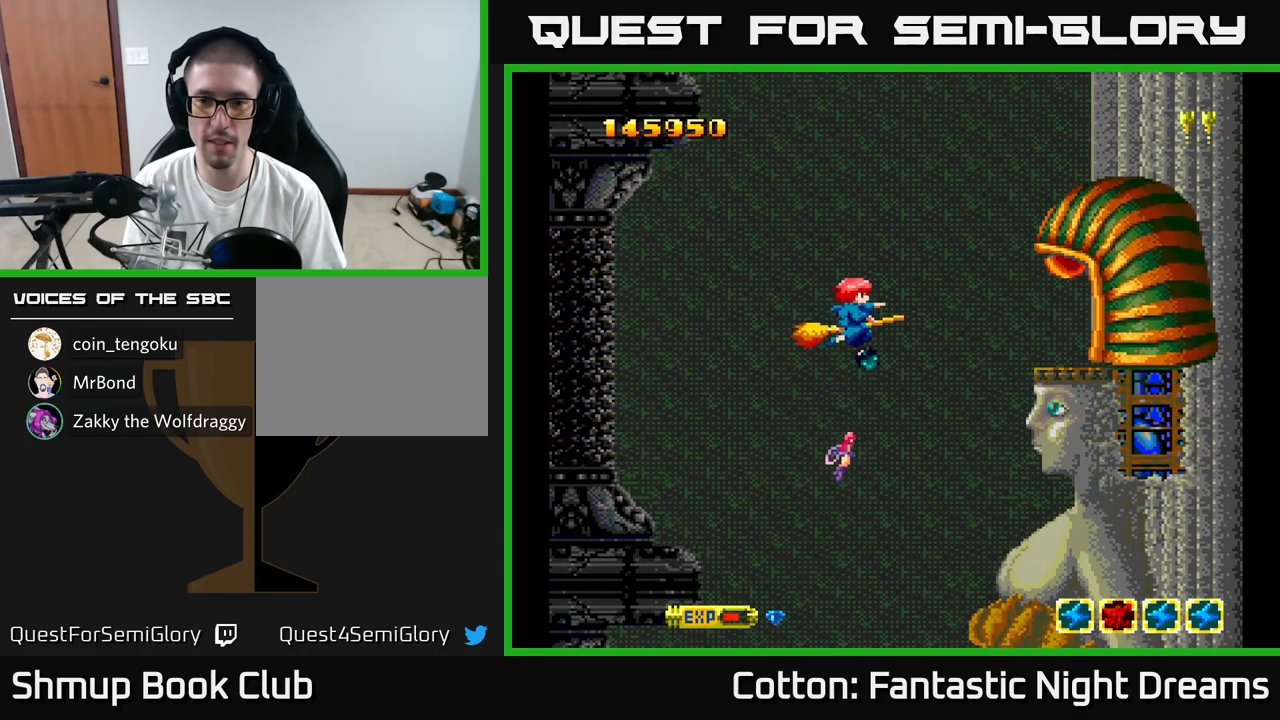
{"buttons": ["B", "Y"], "right_stick": "center", "events": [[133, "DPAD_UP", "up"]]}
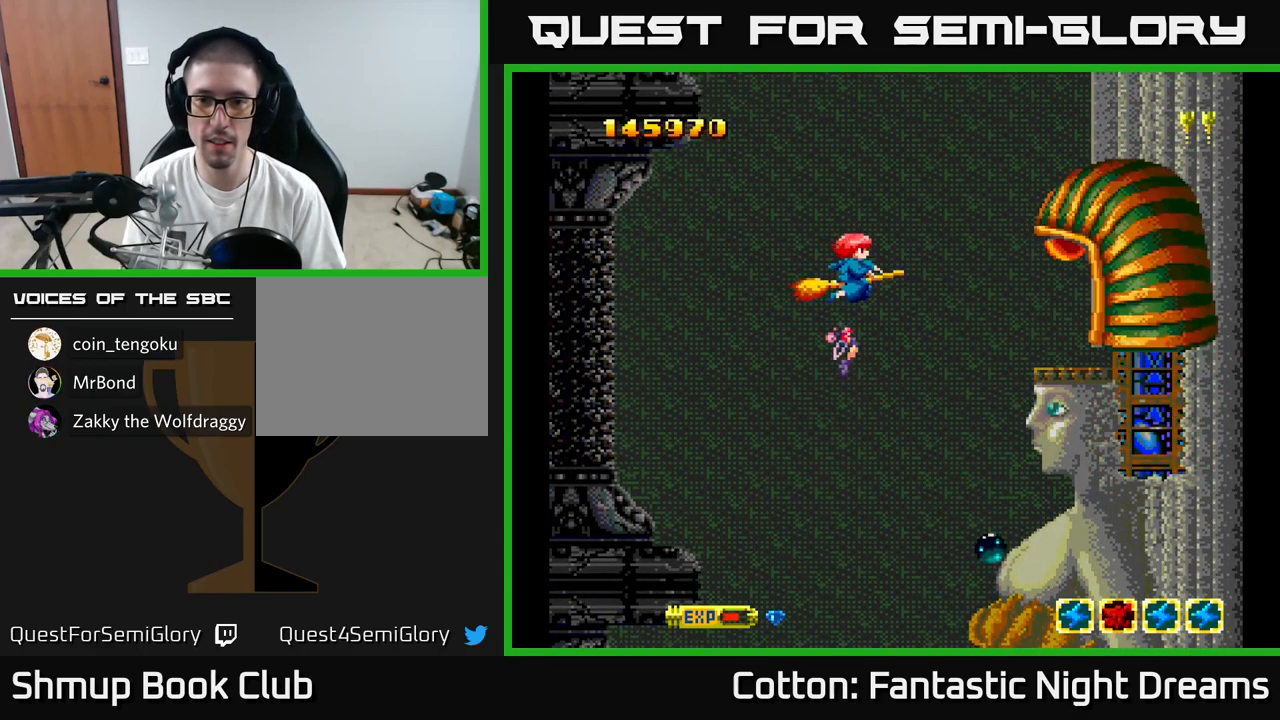
{"buttons": ["B", "Y"], "right_stick": "center", "events": []}
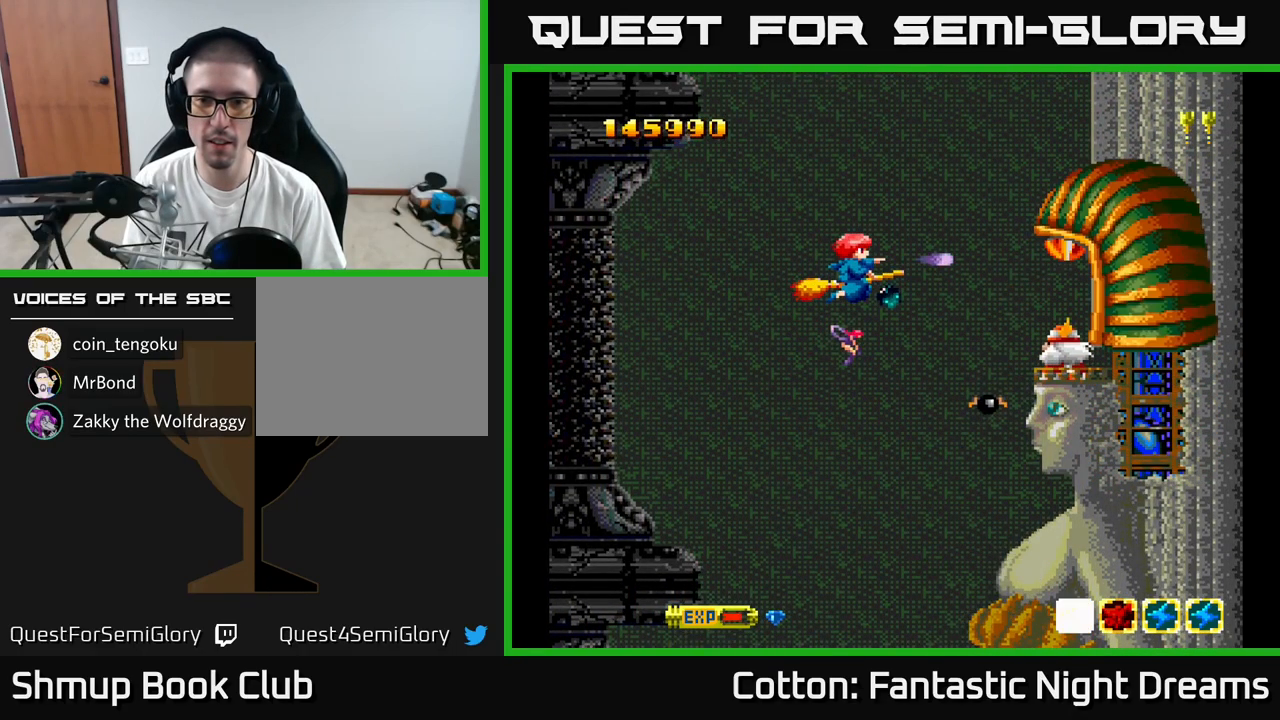
{"buttons": ["B", "Y", "DPAD_LEFT"], "right_stick": "center", "events": [[417, "DPAD_LEFT", "down"]]}
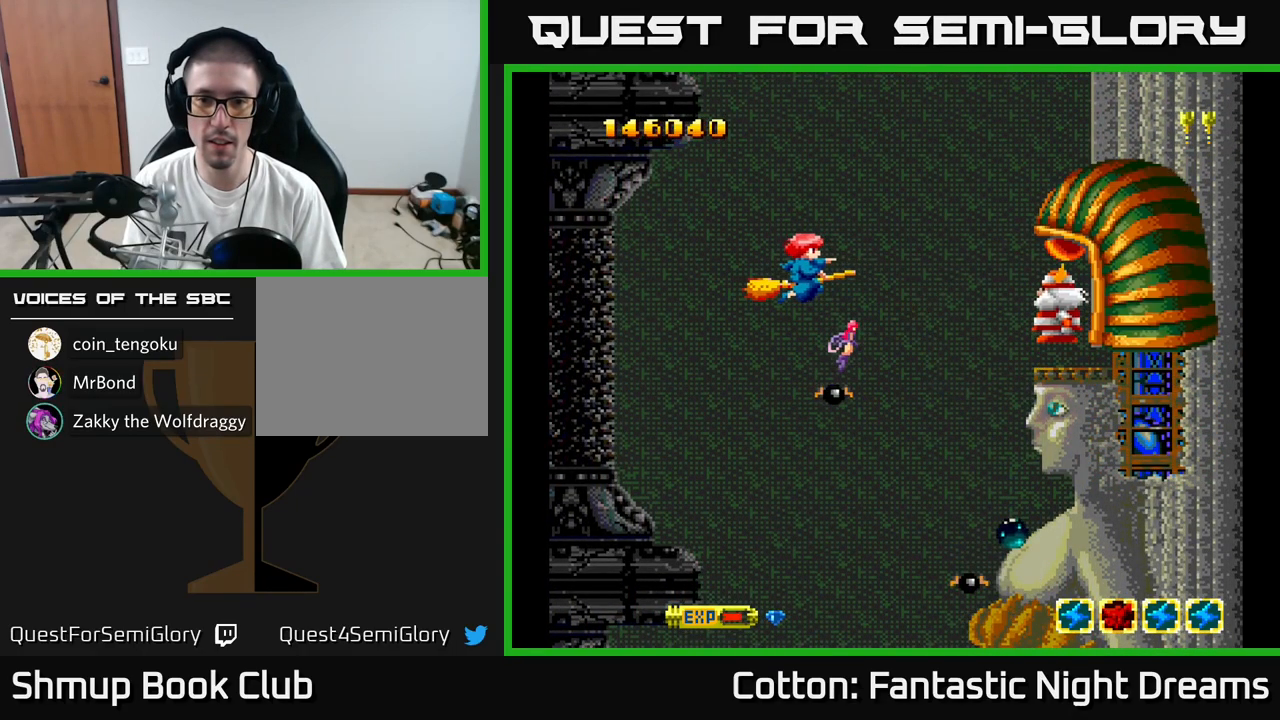
{"buttons": ["B", "Y"], "right_stick": "center", "events": [[166, "DPAD_LEFT", "up"]]}
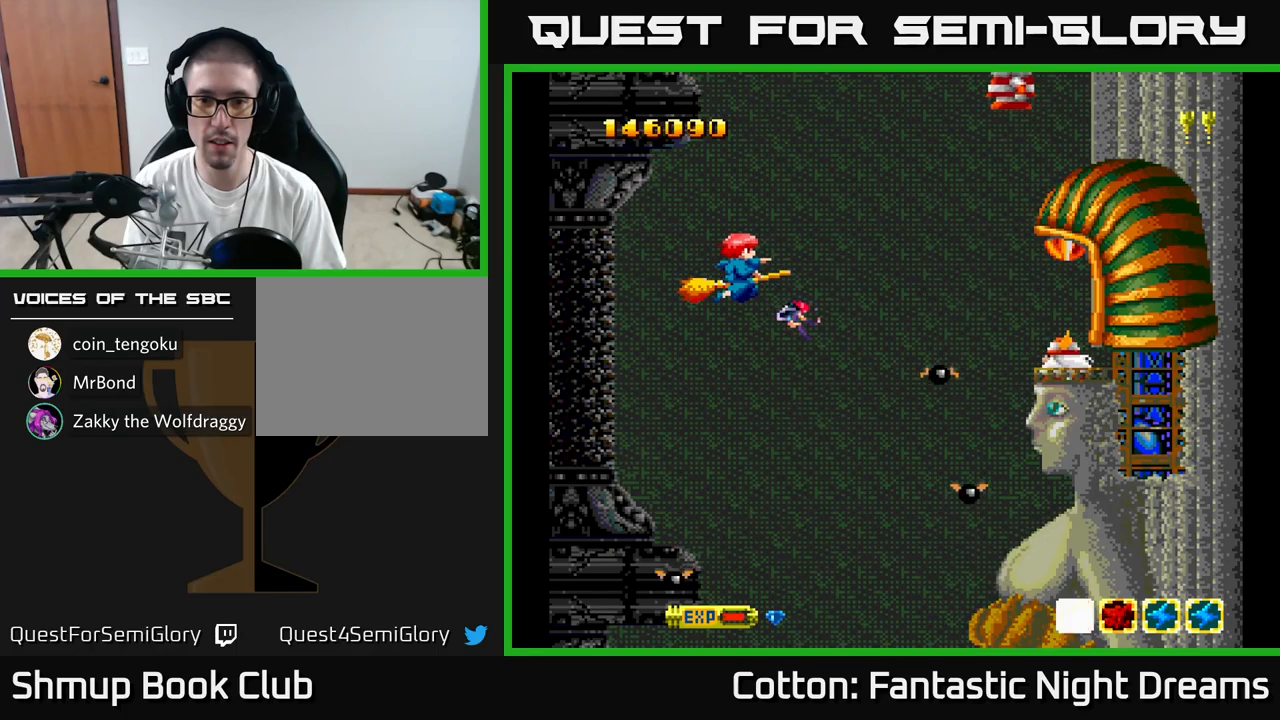
{"buttons": ["B", "Y"], "right_stick": "center", "events": []}
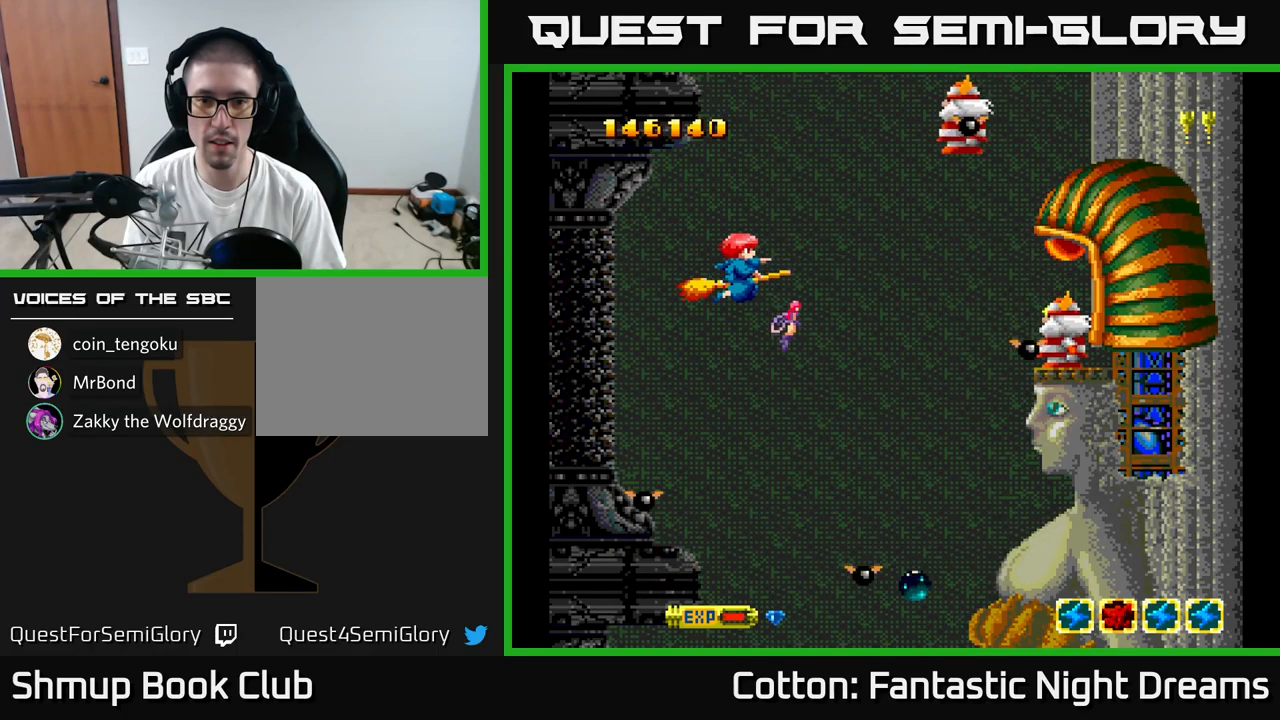
{"buttons": ["B", "Y"], "right_stick": "center", "events": []}
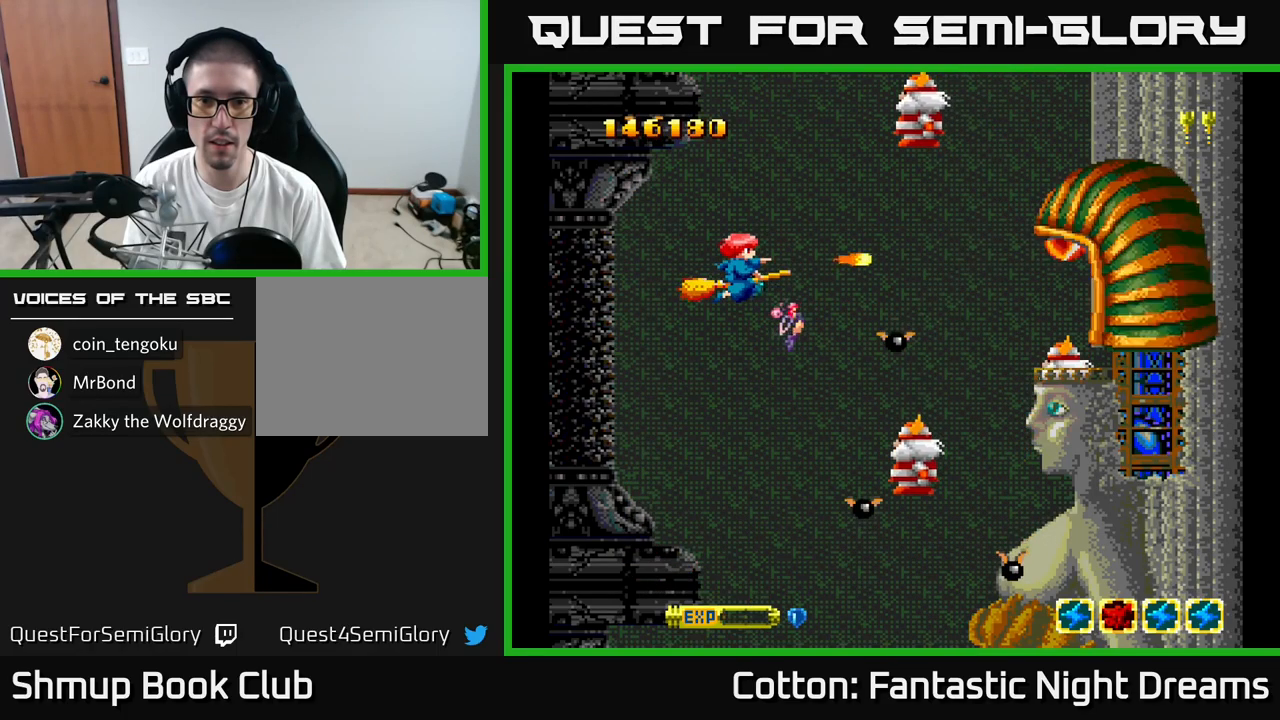
{"buttons": ["B", "Y"], "right_stick": "center", "events": [[233, "DPAD_LEFT", "down"], [400, "DPAD_LEFT", "up"]]}
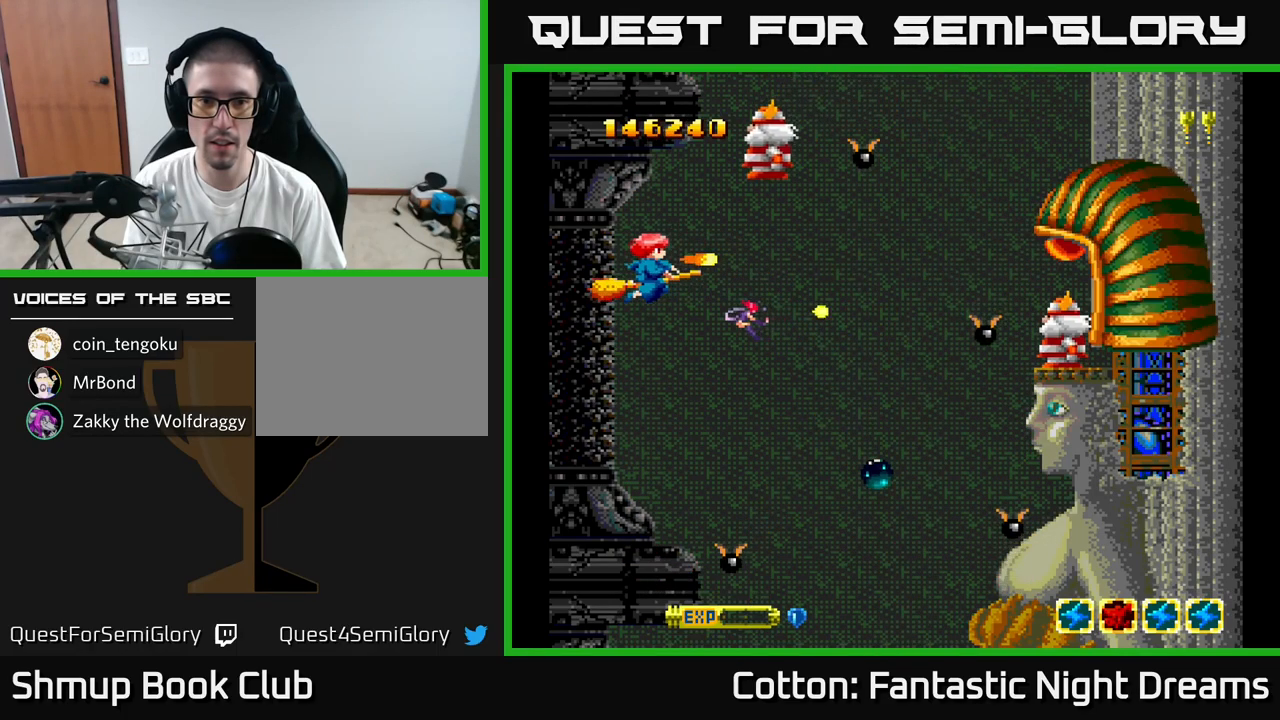
{"buttons": ["B", "Y"], "right_stick": "center", "events": [[17, "DPAD_LEFT", "down"], [233, "DPAD_LEFT", "up"], [233, "DPAD_UP", "down"], [450, "DPAD_UP", "up"]]}
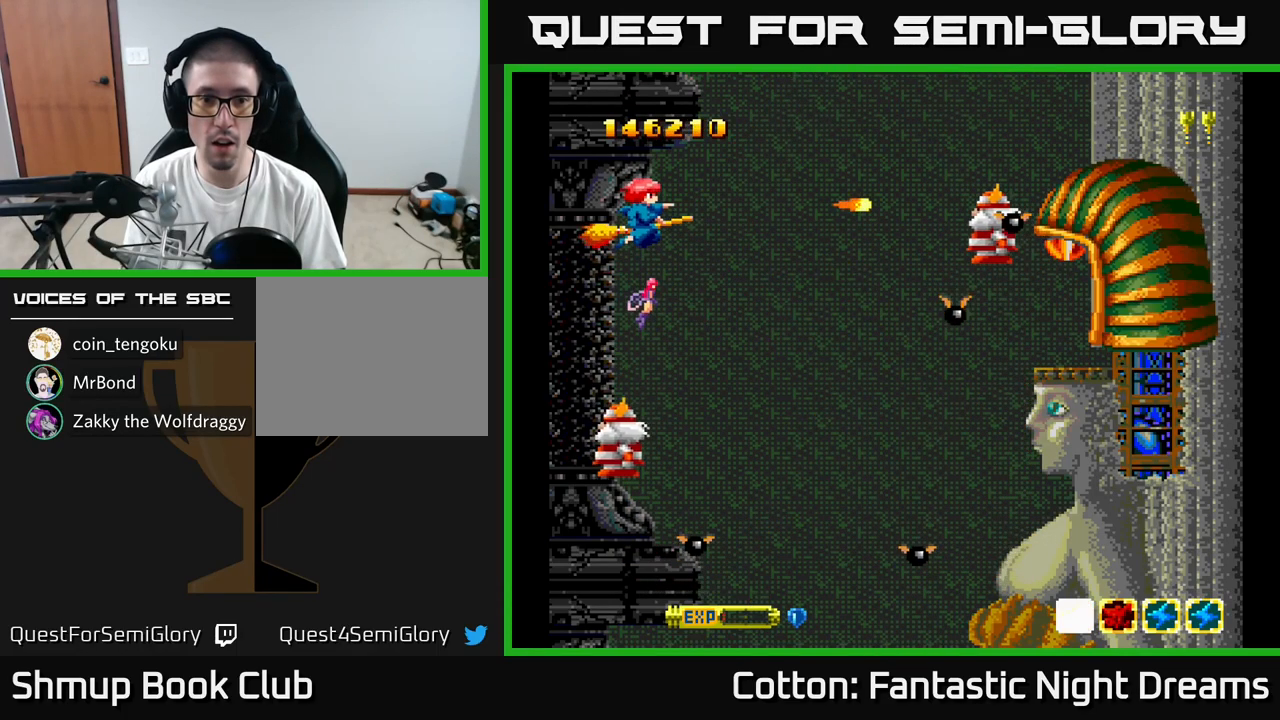
{"buttons": ["B", "Y"], "right_stick": "center", "events": [[83, "DPAD_RIGHT", "down"], [417, "DPAD_RIGHT", "up"]]}
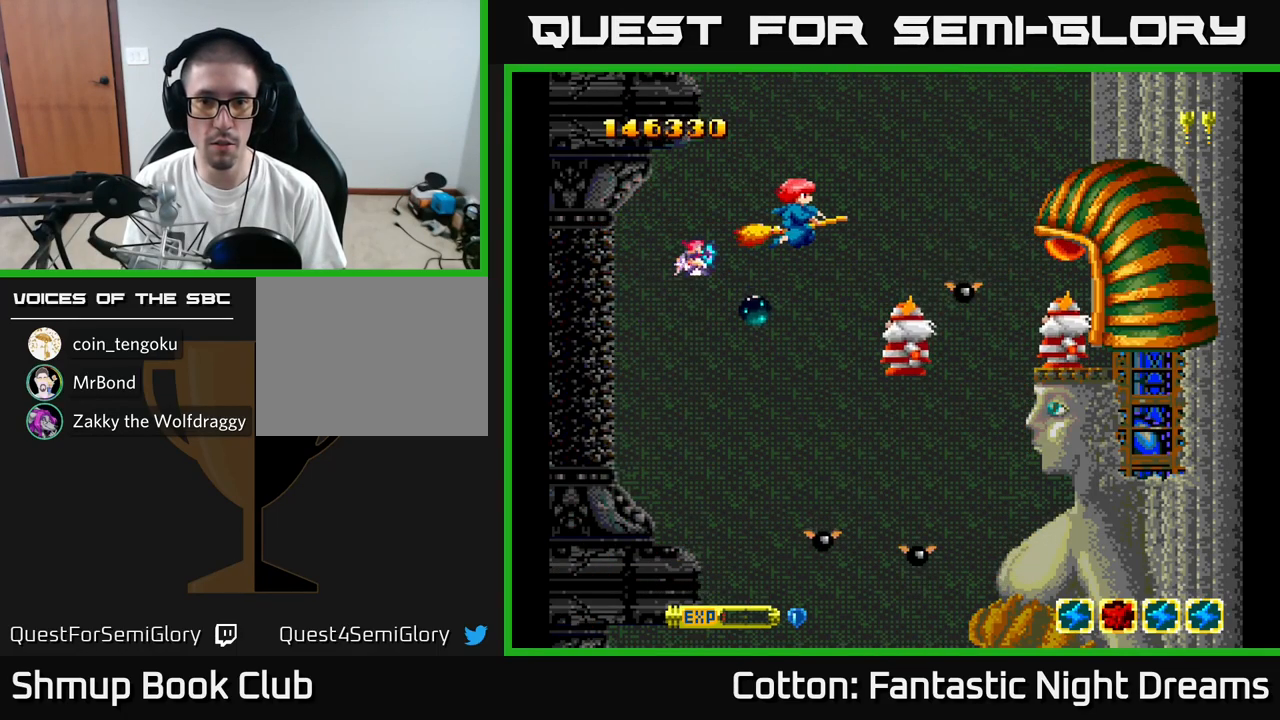
{"buttons": ["B", "Y"], "right_stick": "center", "events": [[50, "DPAD_DOWN", "down"], [150, "DPAD_LEFT", "down"], [167, "DPAD_DOWN", "up"], [350, "DPAD_LEFT", "up"]]}
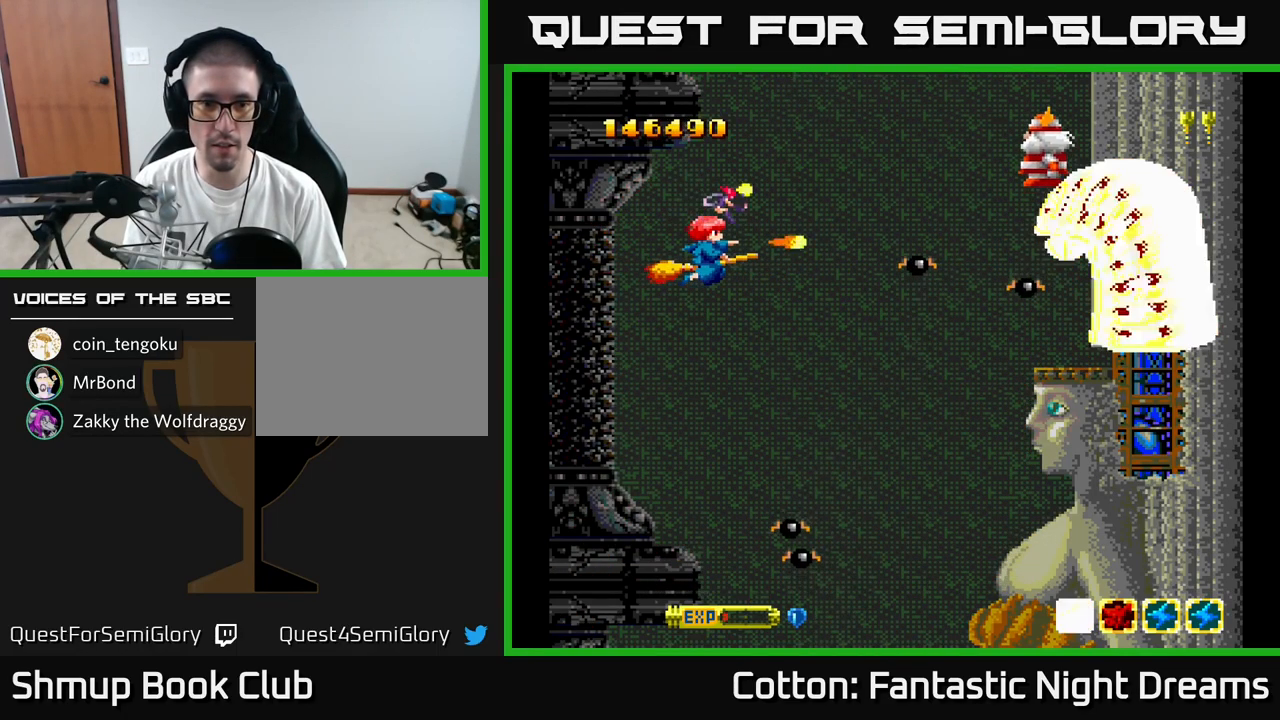
{"buttons": ["B", "Y"], "right_stick": "center", "events": [[33, "DPAD_DOWN", "down"], [167, "DPAD_DOWN", "up"], [217, "DPAD_LEFT", "down"], [350, "DPAD_LEFT", "up"]]}
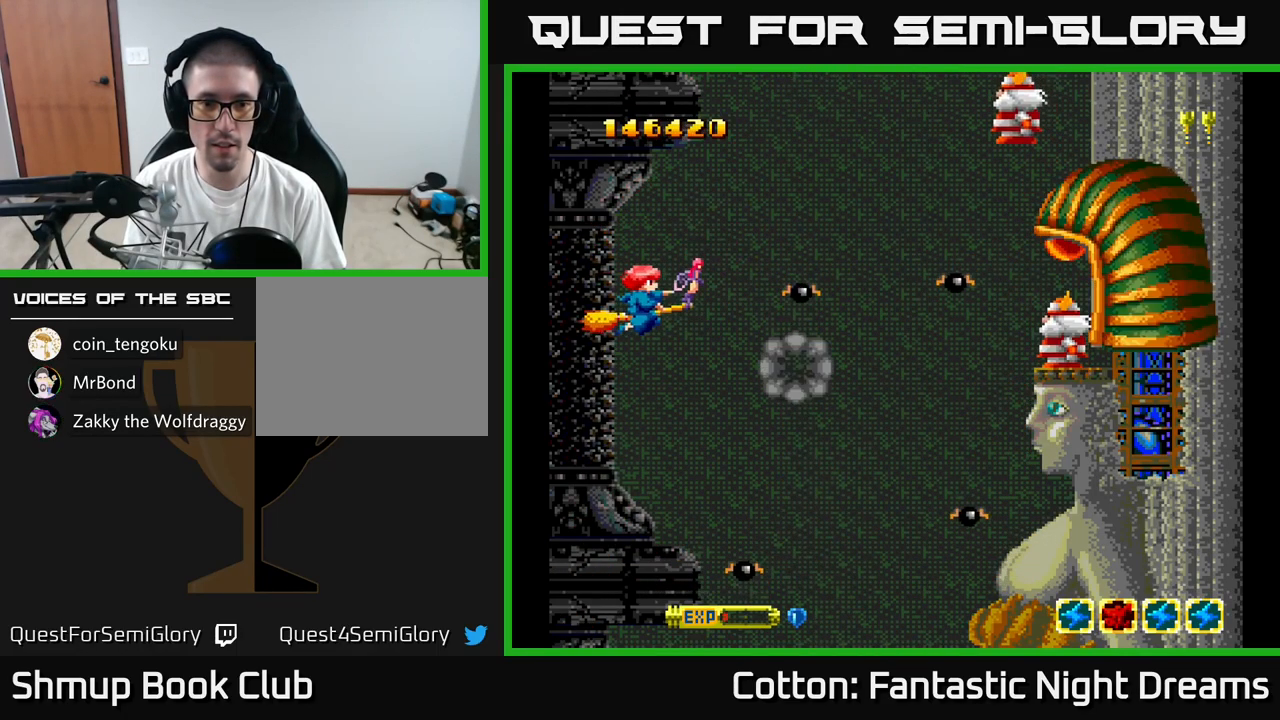
{"buttons": ["B", "Y"], "right_stick": "center", "events": [[283, "DPAD_UP", "down"], [367, "DPAD_UP", "up"]]}
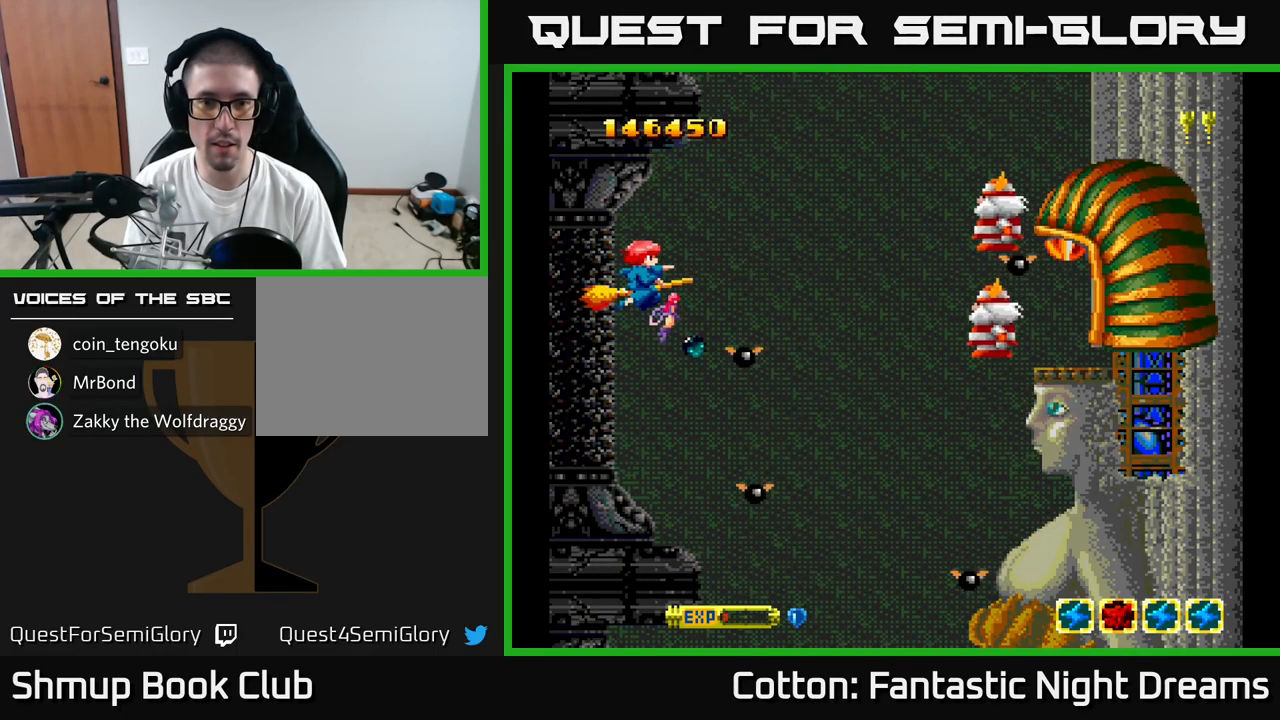
{"buttons": ["B", "Y"], "right_stick": "center", "events": []}
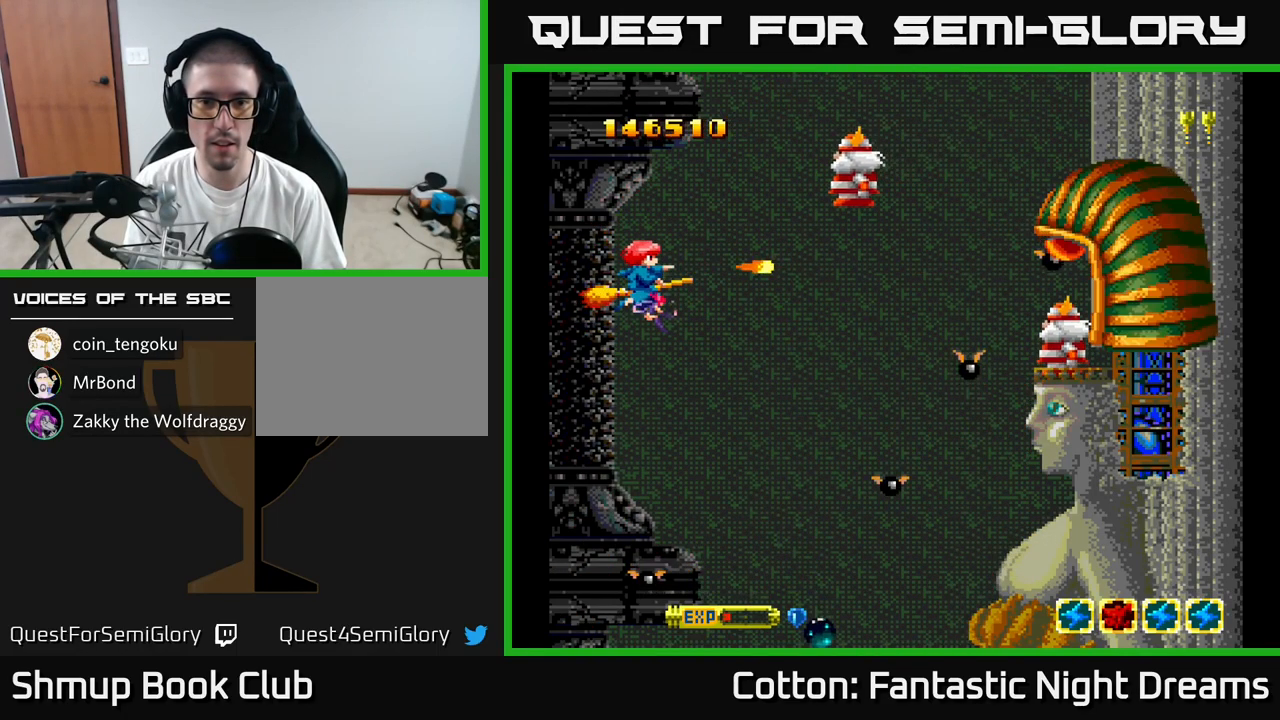
{"buttons": ["B", "Y", "DPAD_RIGHT"], "right_stick": "center", "events": [[117, "DPAD_UP", "down"], [167, "DPAD_UP", "up"], [417, "DPAD_RIGHT", "down"]]}
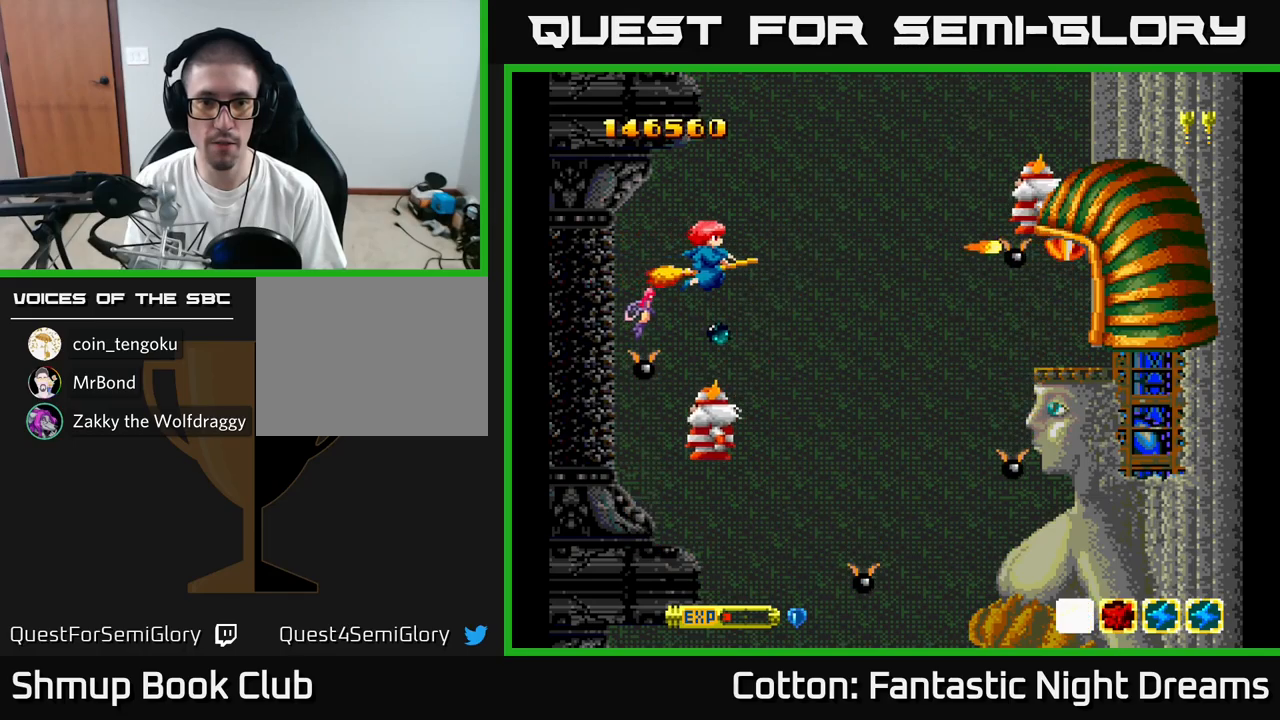
{"buttons": ["B", "Y"], "right_stick": "center", "events": [[100, "DPAD_RIGHT", "up"]]}
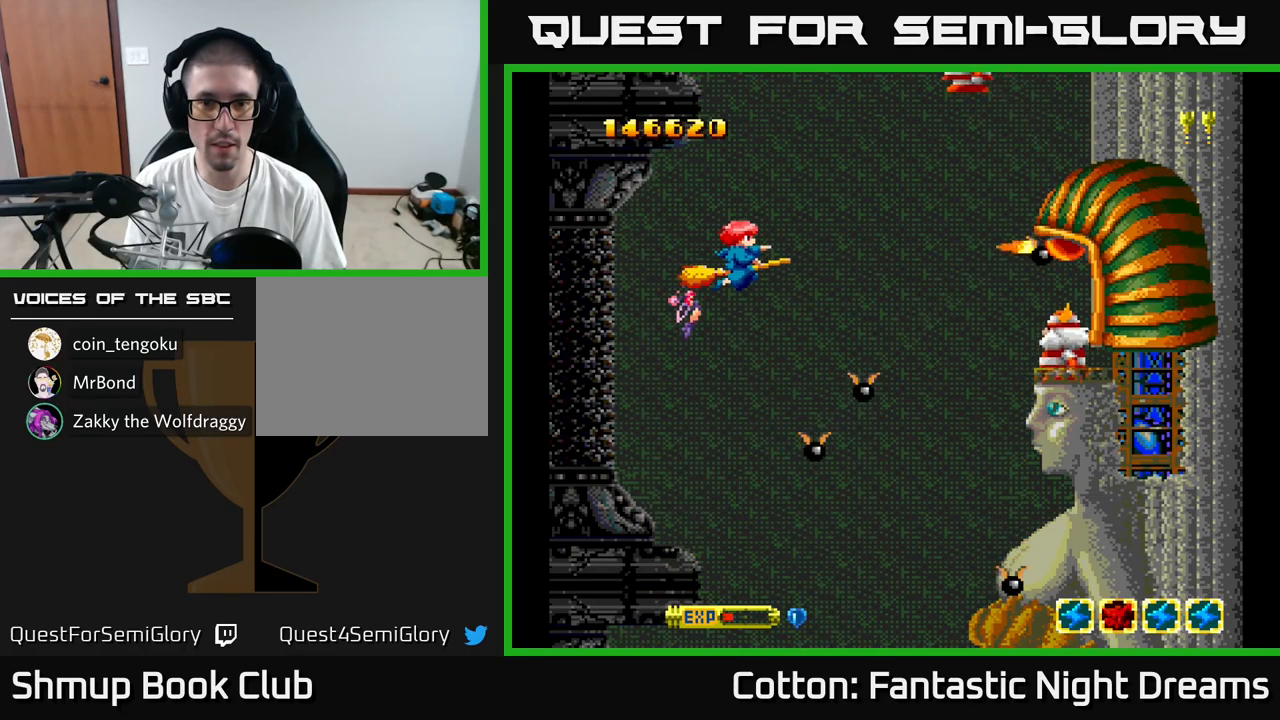
{"buttons": ["B", "Y", "DPAD_LEFT"], "right_stick": "center", "events": [[334, "DPAD_LEFT", "down"]]}